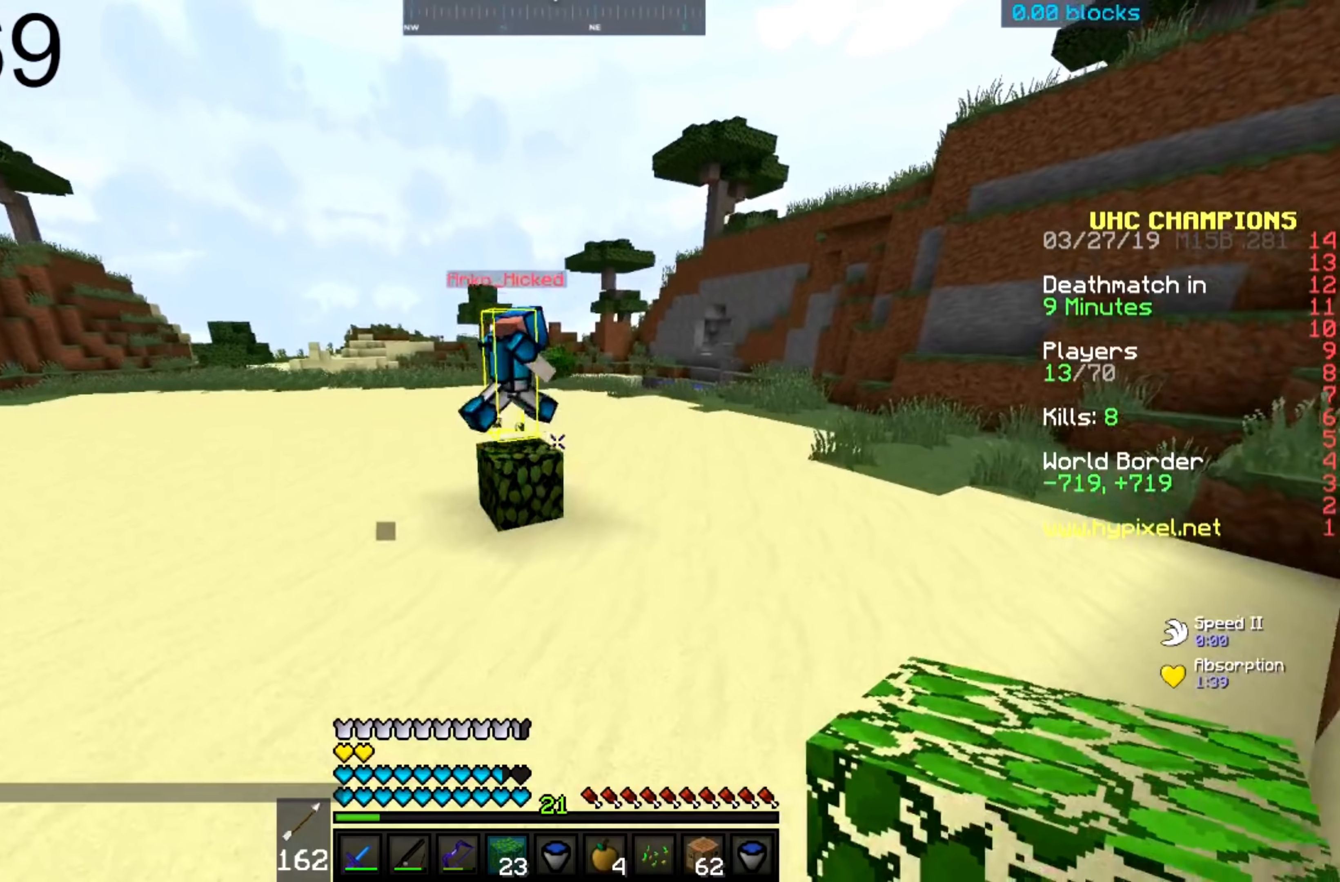
Gameplay with keyboard and mouse; each line is a JSON object with the keys and mouse buttons held at the frame after it (dt_ms = milliseconds from this image to that frame). "events" lists presses ("down") and releases ("up") of "a", "d", "s", "space", "w", "mouse_left" and "mouse_right" between this image and that frame as [ms after this image, input, new state], when the widget could be followed in between. "mouse_left", "mouse_right" = the "left", "right" buttons of the "mouse" list. No other keys are recorded. Fast repeated clicks can show as one long hold. Mouse movement is not recorded.
{"dt_ms": 67, "keys": ["w"], "mouse": [], "events": [[67, "d", "up"]]}
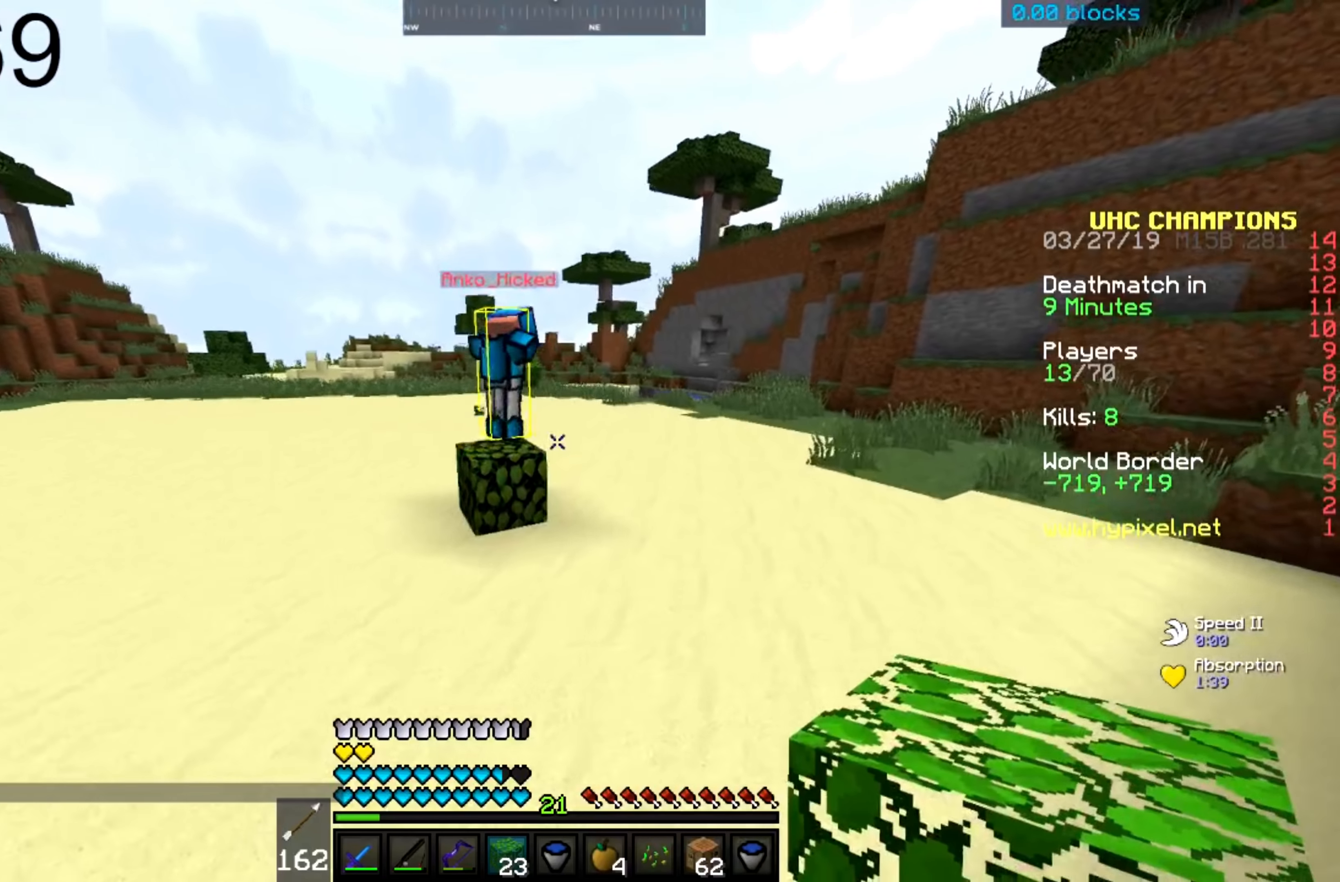
{"dt_ms": 500, "keys": ["w"], "mouse": [], "events": []}
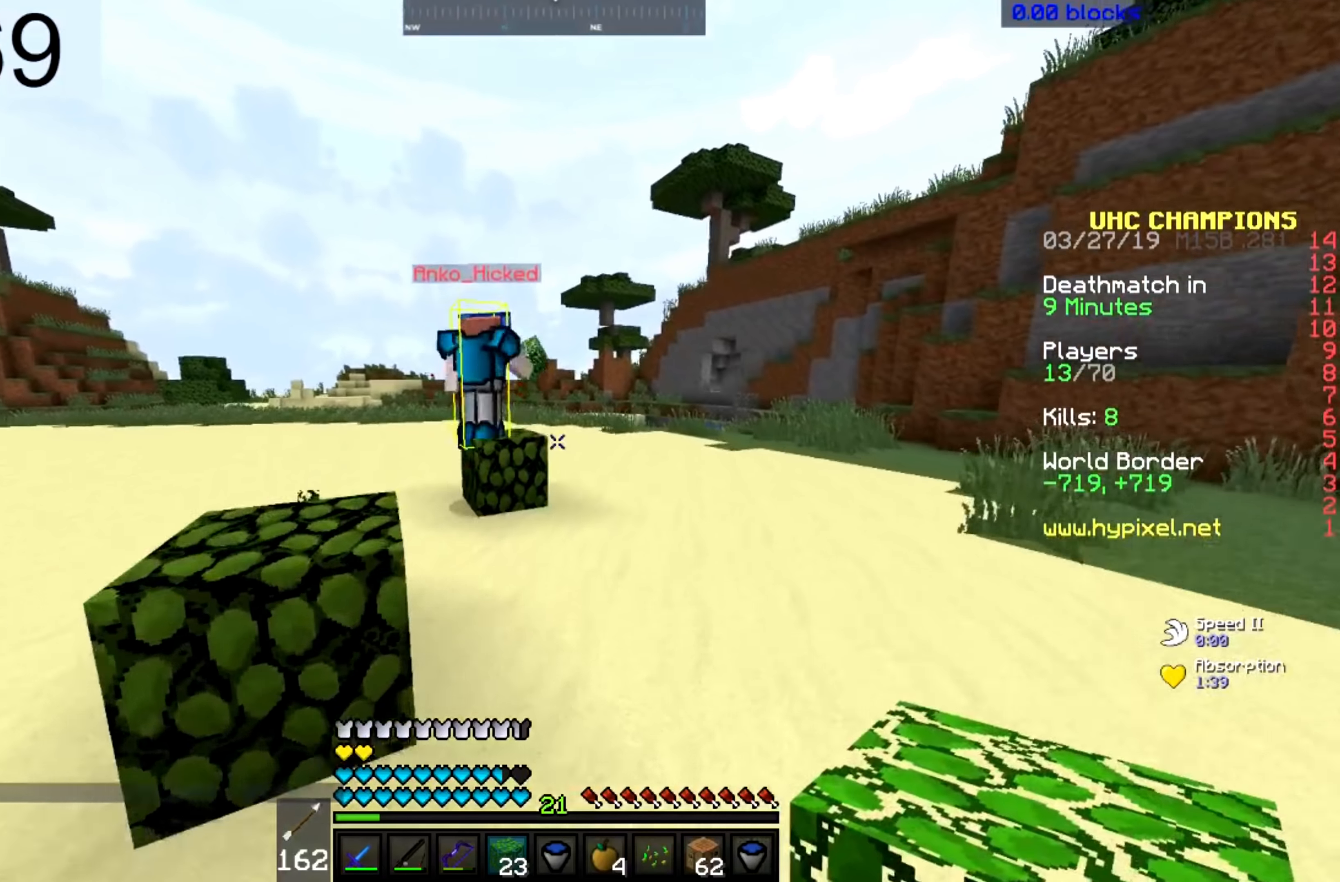
{"dt_ms": 500, "keys": ["d", "w"], "mouse": [], "events": [[433, "d", "down"]]}
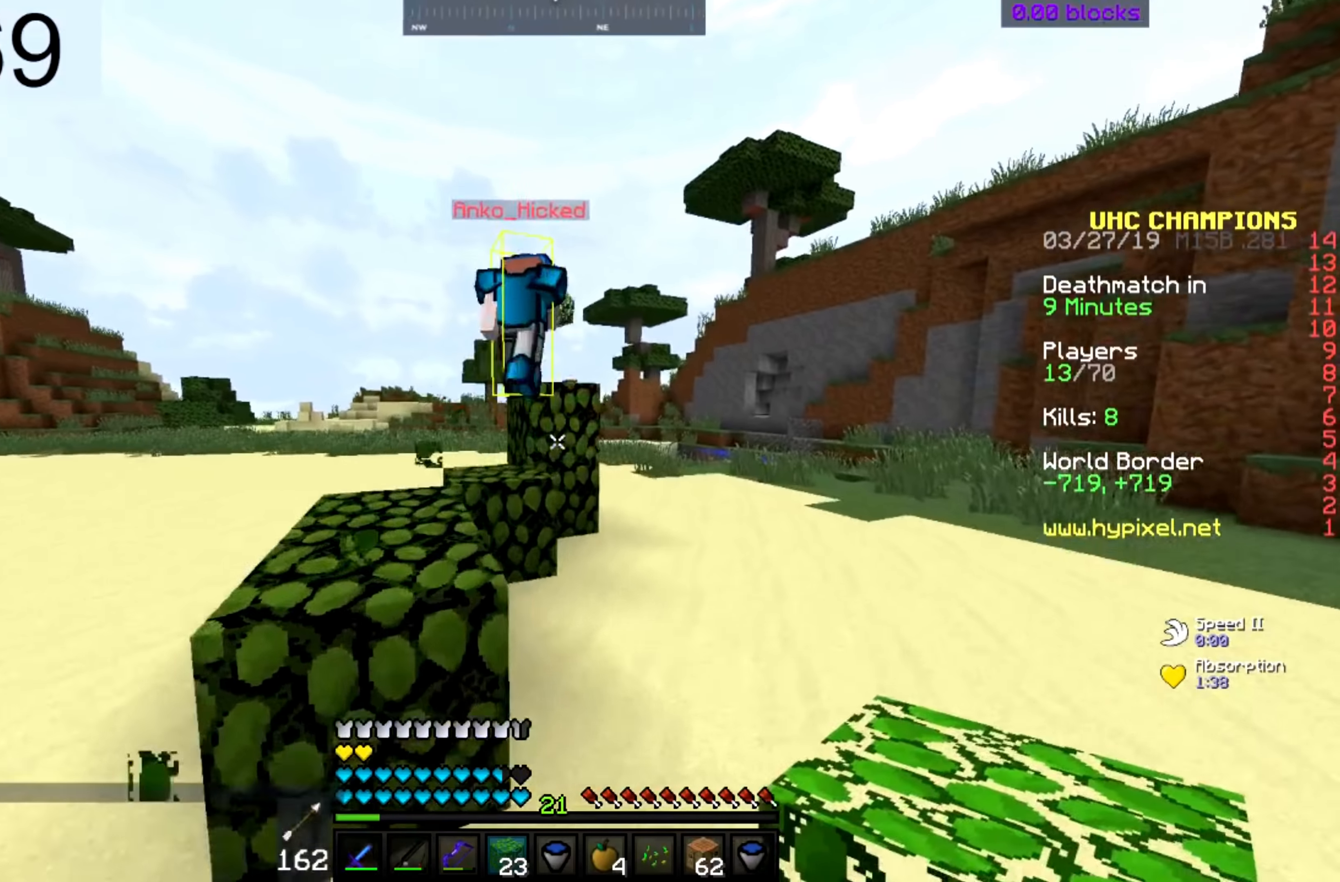
{"dt_ms": 500, "keys": ["d", "w"], "mouse": [], "events": [[250, "d", "up"], [483, "d", "down"]]}
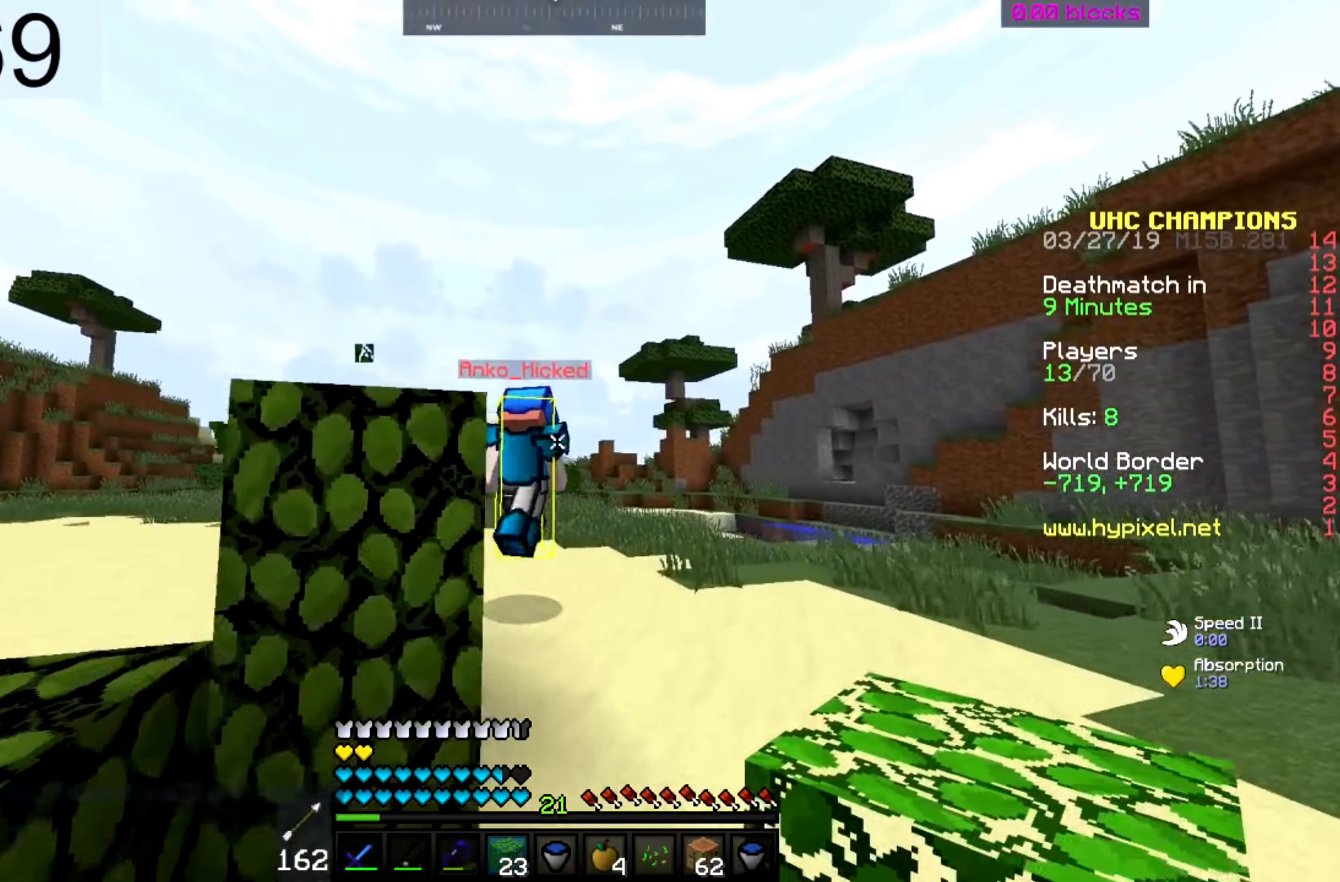
{"dt_ms": 500, "keys": ["w"], "mouse": [], "events": [[150, "d", "up"]]}
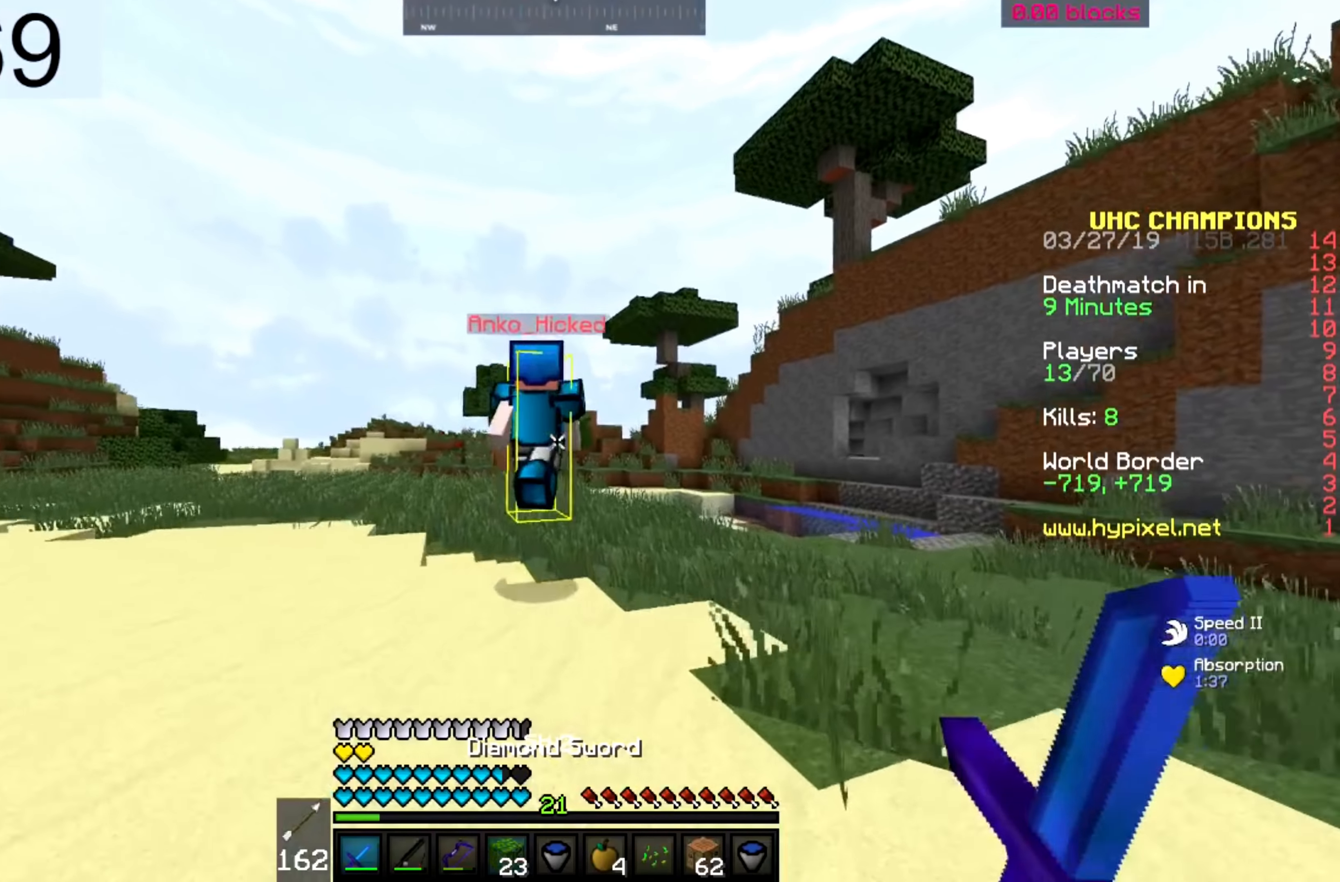
{"dt_ms": 500, "keys": ["w"], "mouse": ["left"], "events": [[183, "mouse_left", "down"]]}
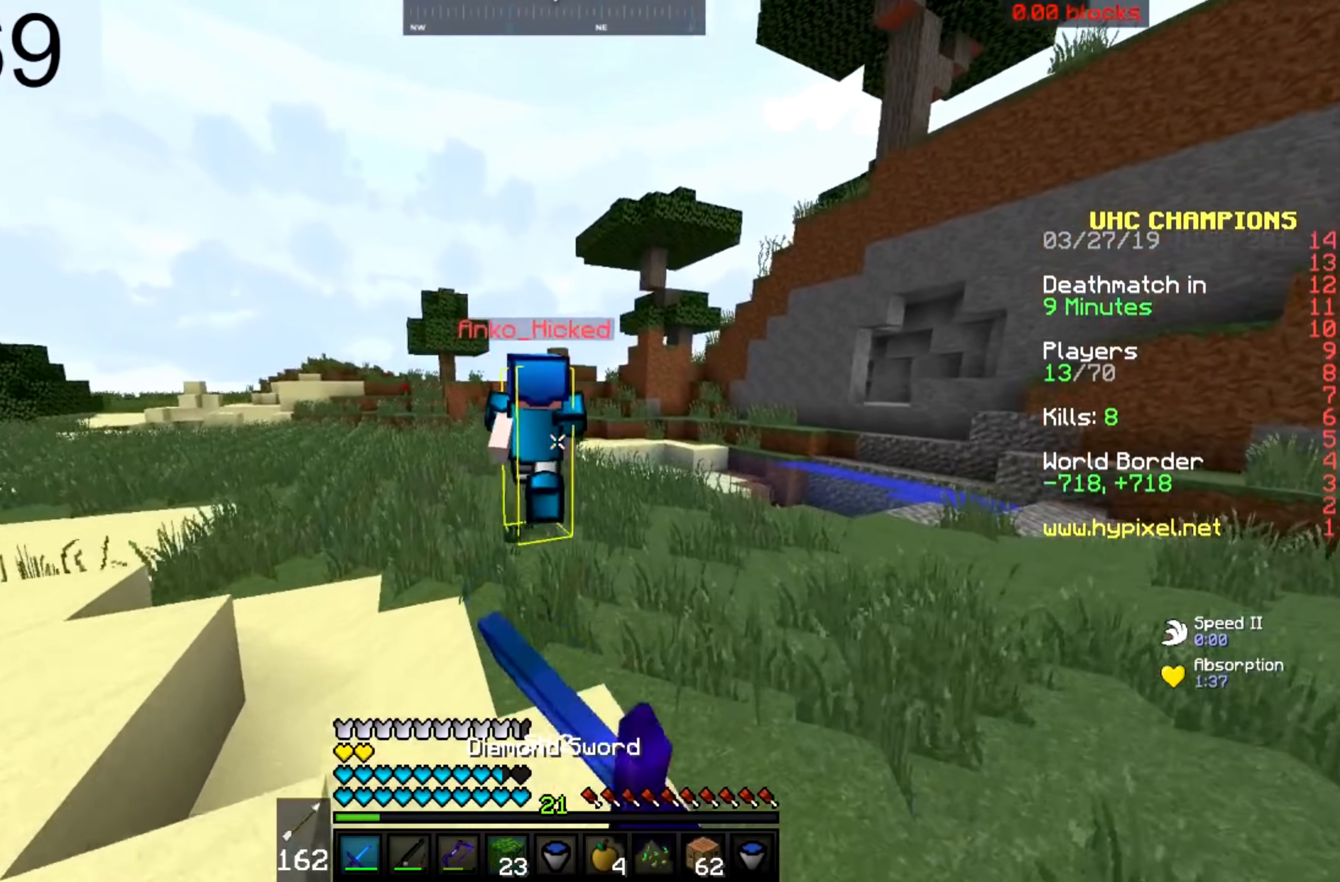
{"dt_ms": 500, "keys": ["w"], "mouse": ["left"], "events": []}
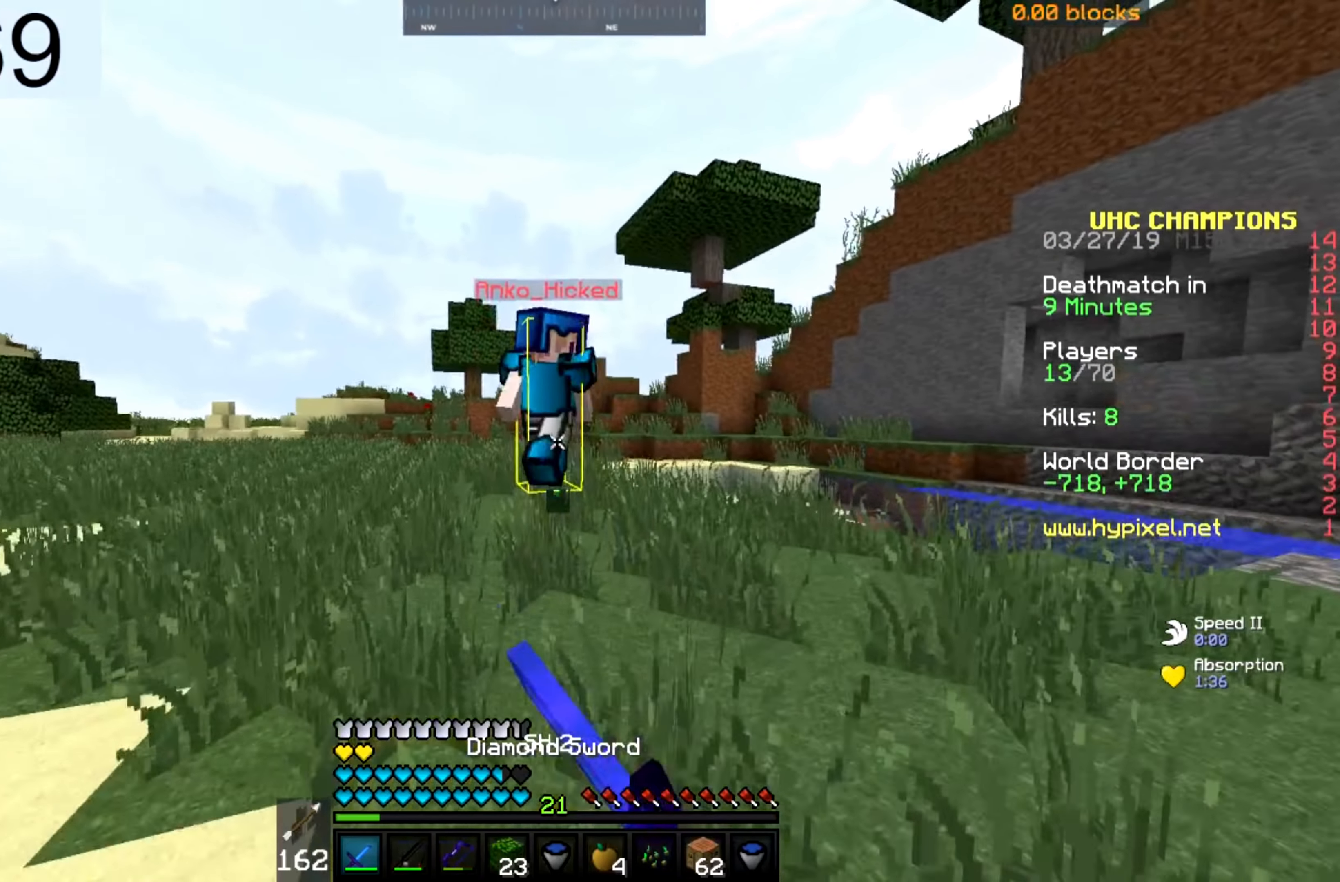
{"dt_ms": 500, "keys": ["w"], "mouse": ["left"], "events": []}
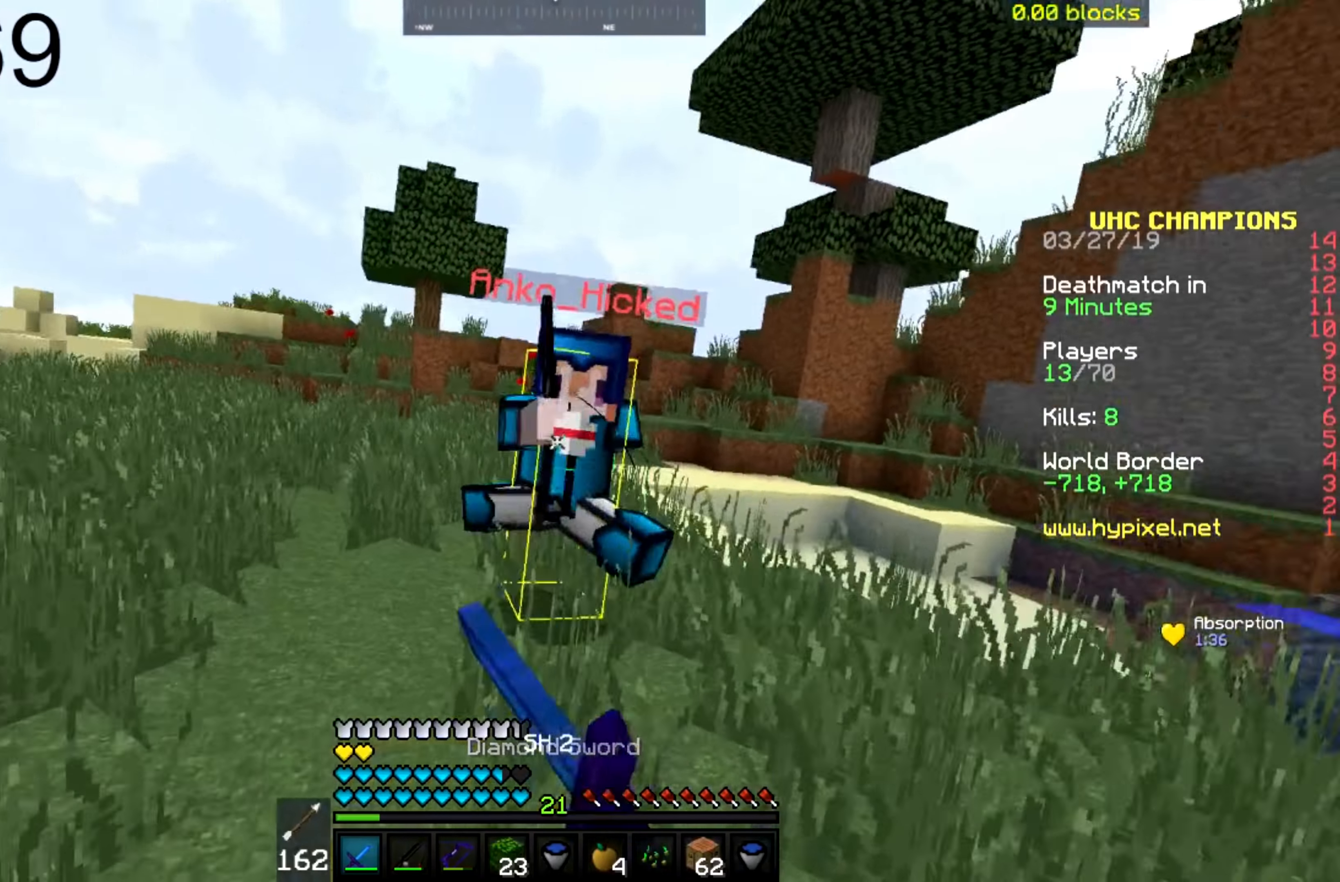
{"dt_ms": 500, "keys": ["d", "w"], "mouse": [], "events": [[383, "d", "down"], [466, "mouse_left", "up"]]}
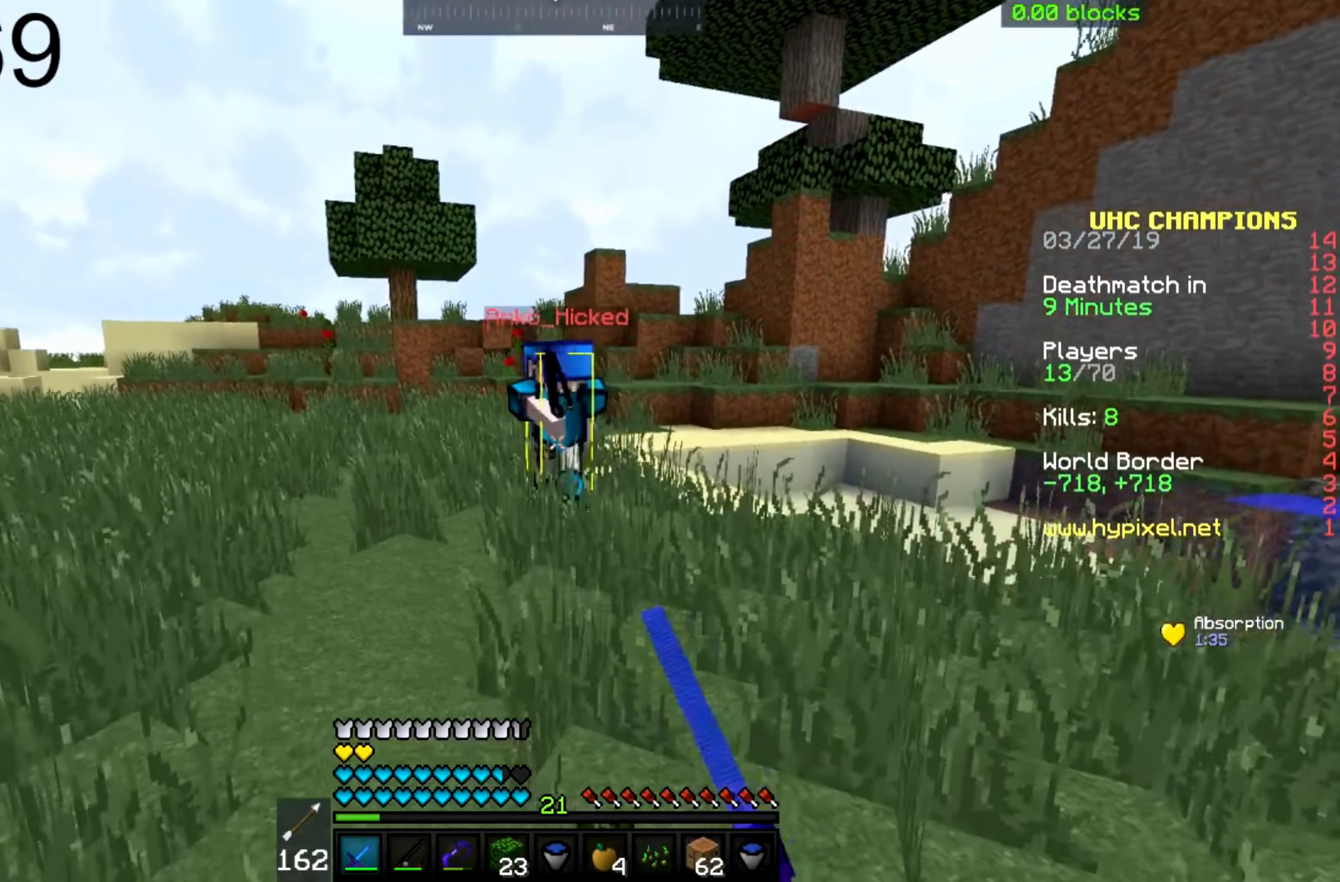
{"dt_ms": 500, "keys": ["a", "w"], "mouse": [], "events": [[333, "a", "down"], [400, "d", "up"]]}